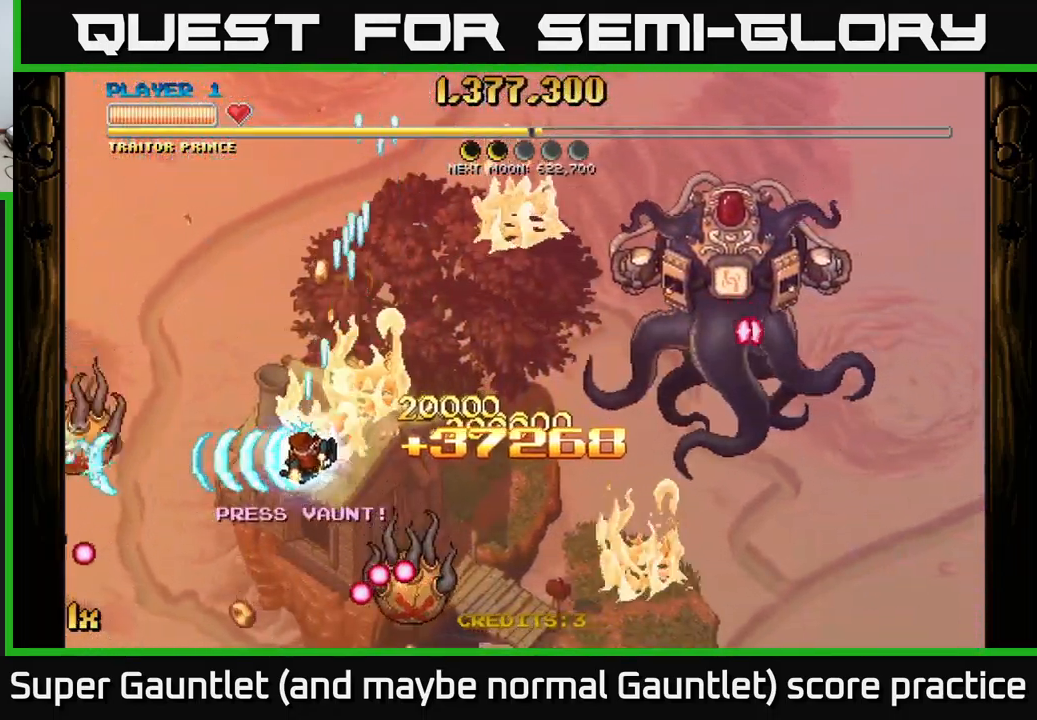
Gameplay with a controller (Xbox layout); each line is a JSON object with the inputs held at the frame after it. "events" lists button and stick changes between this image and that frame as [ms after this image, input, new state], when the widget could be followed in between.
{"buttons": ["A", "X"], "left_stick": "up-right", "right_stick": "center", "events": [[417, "left_stick", "up-right"], [450, "X", "down"]]}
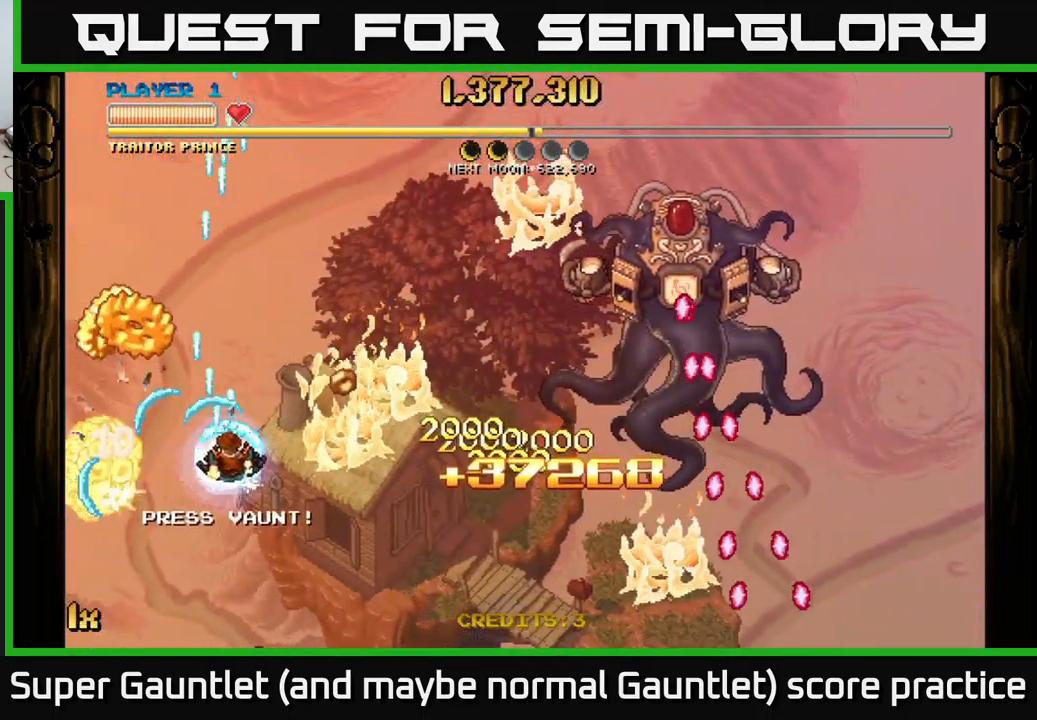
{"buttons": ["A"], "left_stick": "up", "right_stick": "center", "events": [[133, "X", "up"], [217, "left_stick", "down-right"], [283, "left_stick", "down-left"], [467, "left_stick", "up"]]}
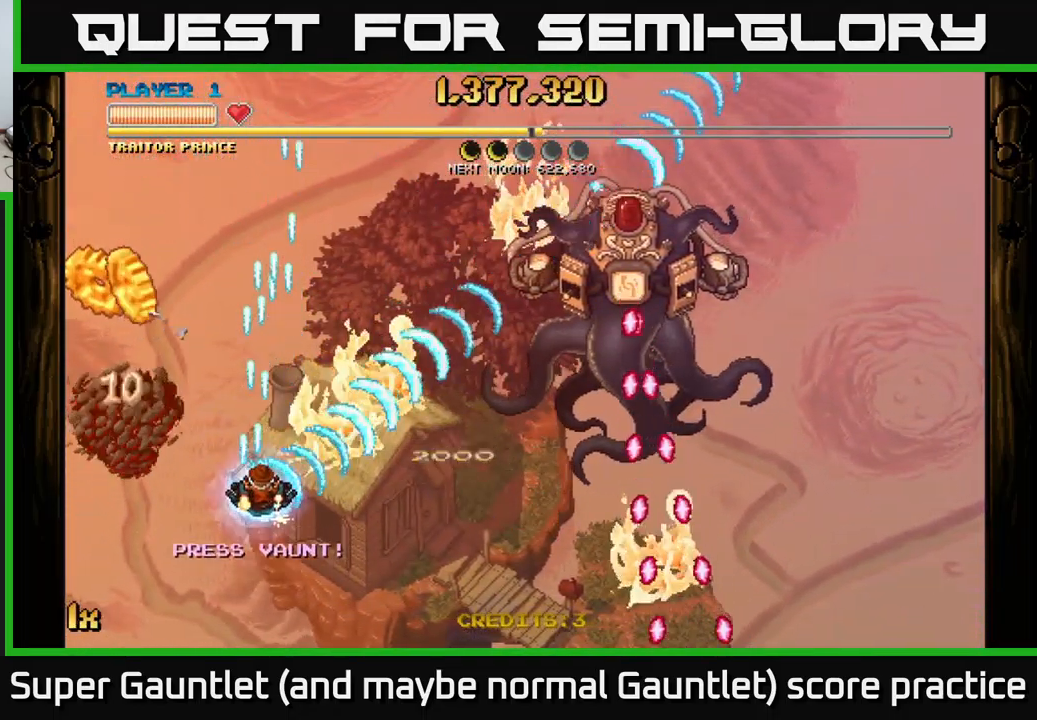
{"buttons": ["A"], "left_stick": "down-left", "right_stick": "center", "events": [[33, "X", "down"], [83, "left_stick", "up-left"], [150, "X", "up"], [317, "left_stick", "down-left"]]}
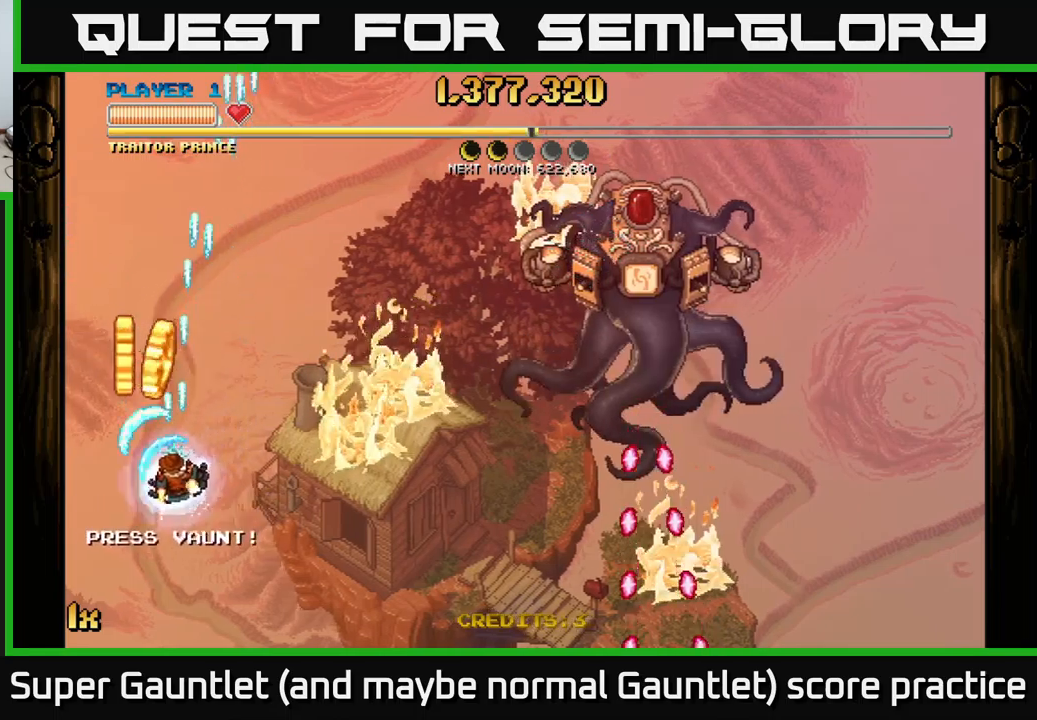
{"buttons": ["A"], "left_stick": "right", "right_stick": "center", "events": [[67, "left_stick", "up-left"], [117, "left_stick", "up"], [234, "left_stick", "up-right"], [250, "X", "down"], [400, "X", "up"], [434, "left_stick", "right"]]}
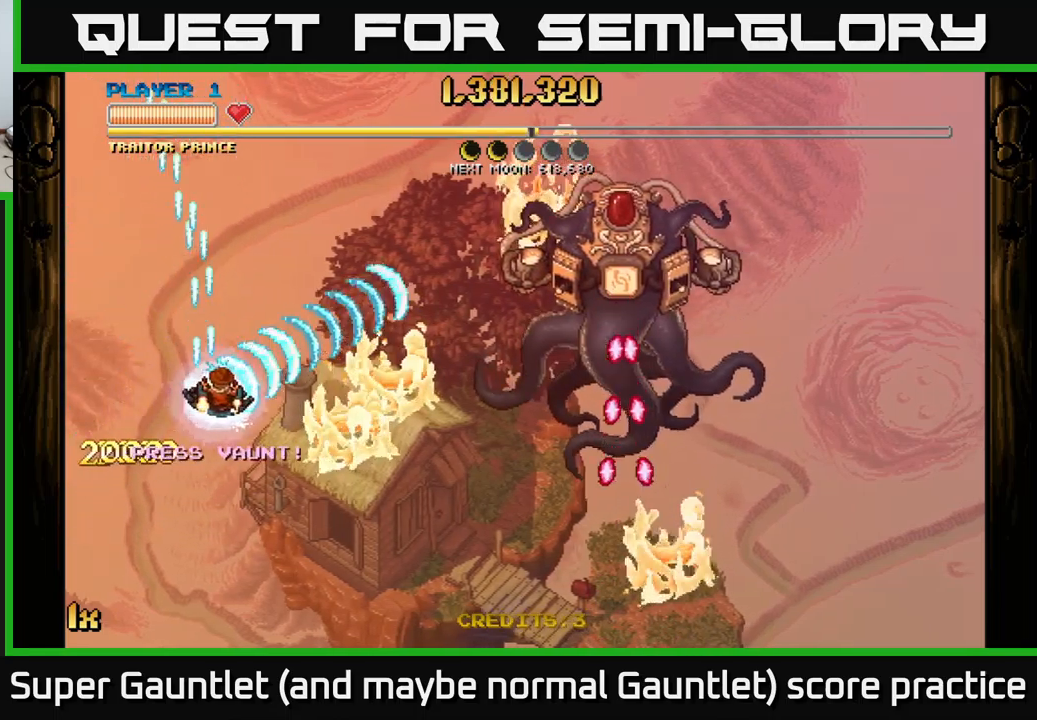
{"buttons": ["A"], "left_stick": "down", "right_stick": "center", "events": [[150, "left_stick", "up"], [234, "X", "down"], [334, "X", "up"], [467, "left_stick", "down"]]}
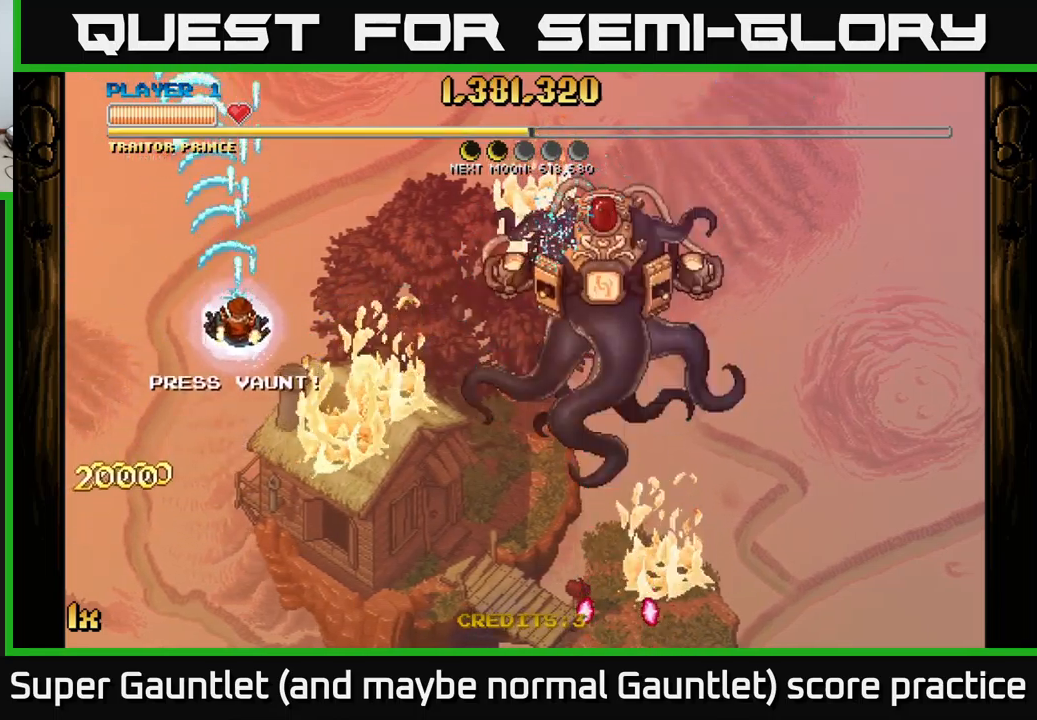
{"buttons": ["A"], "left_stick": "down-right", "right_stick": "center", "events": [[500, "left_stick", "down-right"]]}
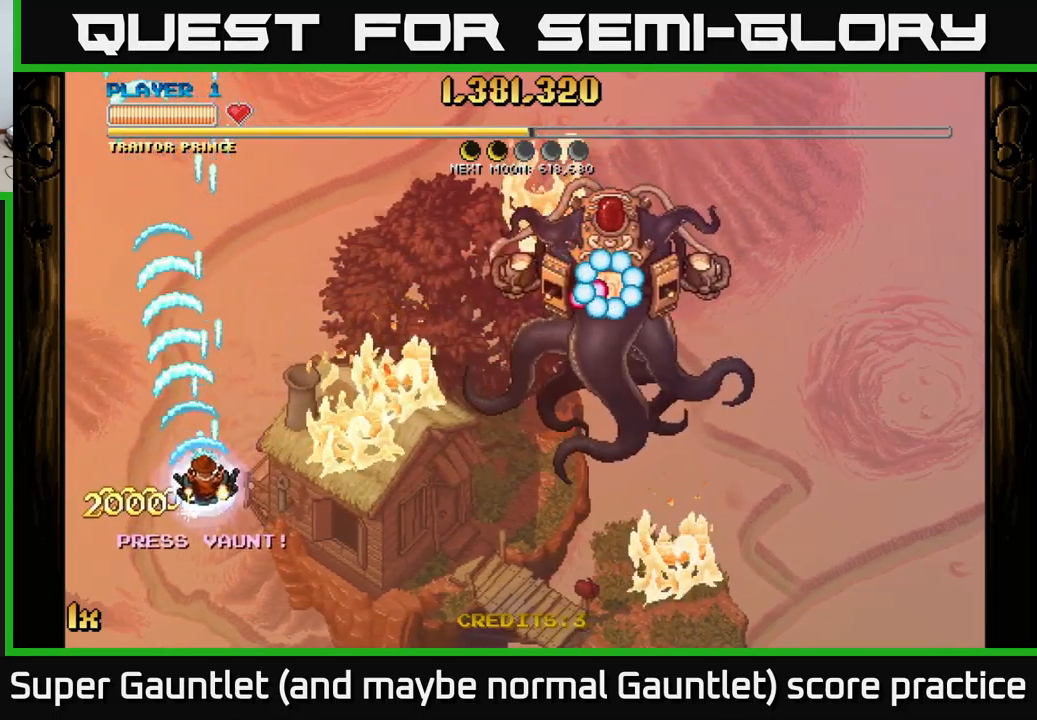
{"buttons": [], "left_stick": "down-right", "right_stick": "center", "events": [[200, "A", "up"], [250, "left_stick", "center"], [450, "left_stick", "down-right"]]}
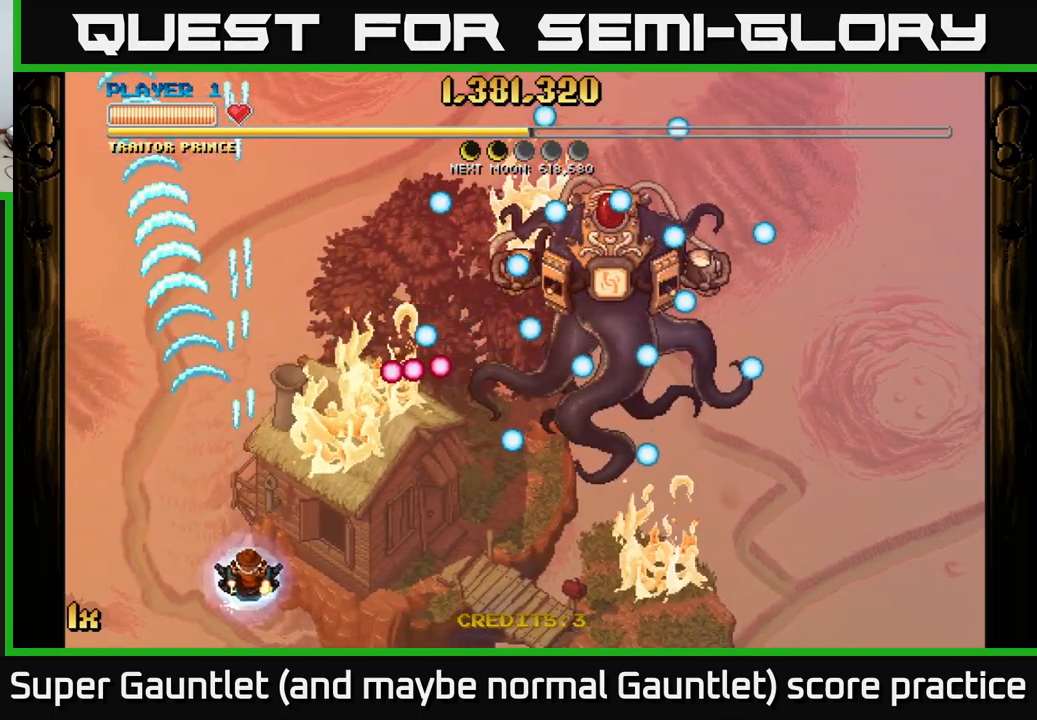
{"buttons": ["A"], "left_stick": "center", "right_stick": "center", "events": [[84, "left_stick", "center"], [150, "left_stick", "up-right"], [200, "left_stick", "right"], [317, "left_stick", "center"], [350, "A", "down"]]}
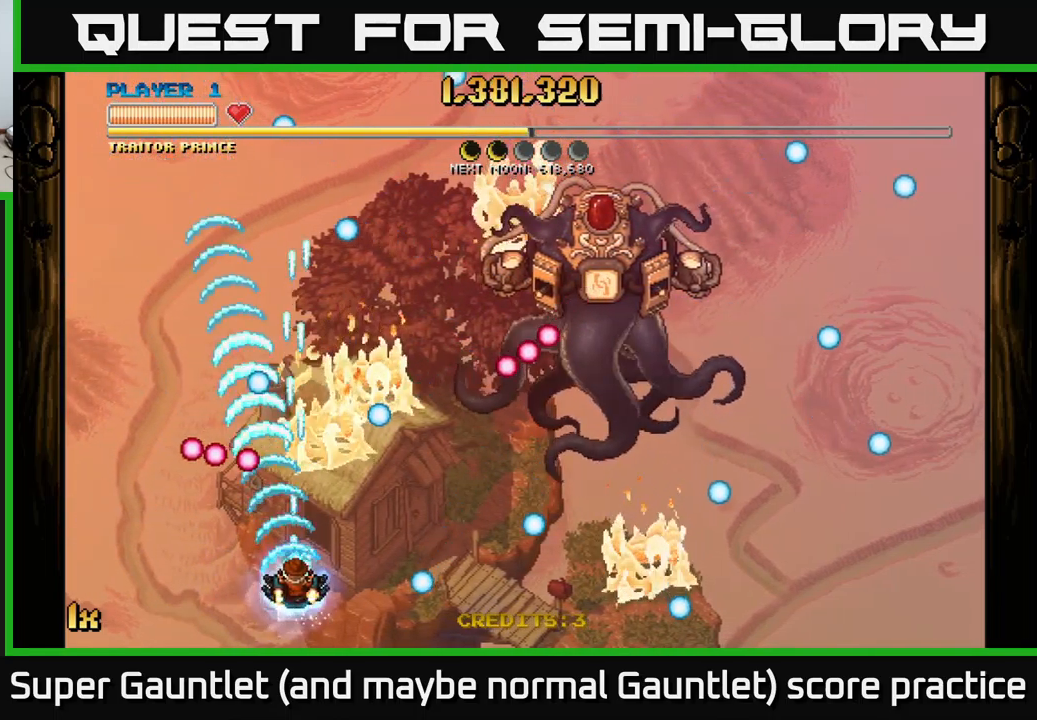
{"buttons": ["A"], "left_stick": "up", "right_stick": "center", "events": [[484, "left_stick", "up"]]}
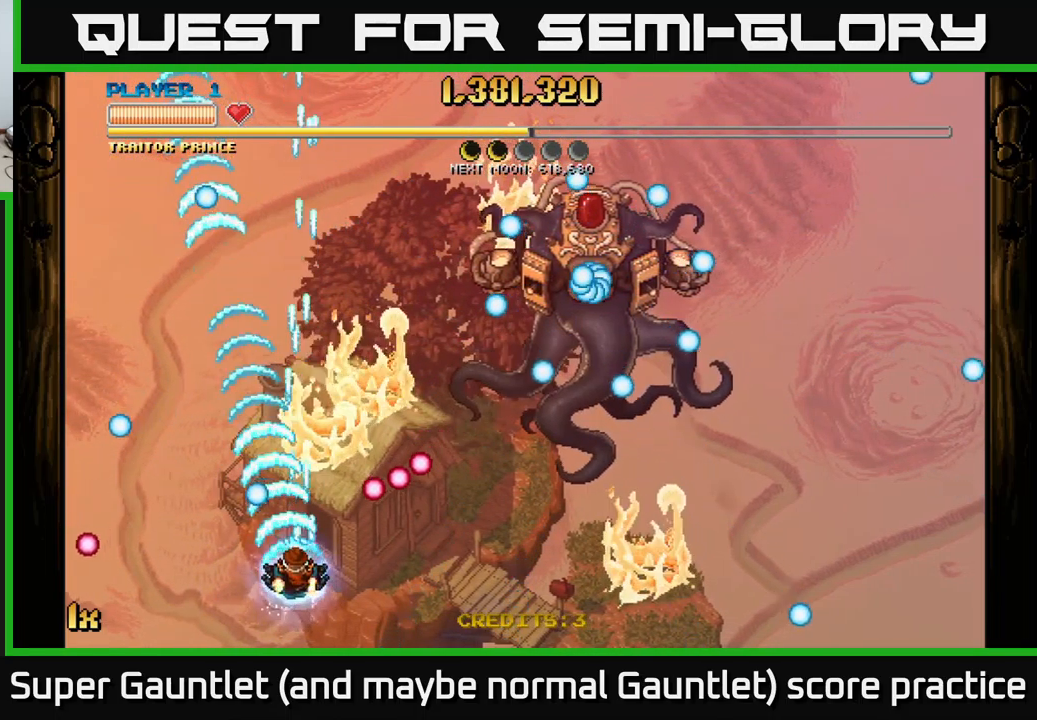
{"buttons": ["A"], "left_stick": "down", "right_stick": "center", "events": [[150, "left_stick", "up-left"], [267, "left_stick", "center"], [334, "left_stick", "down"]]}
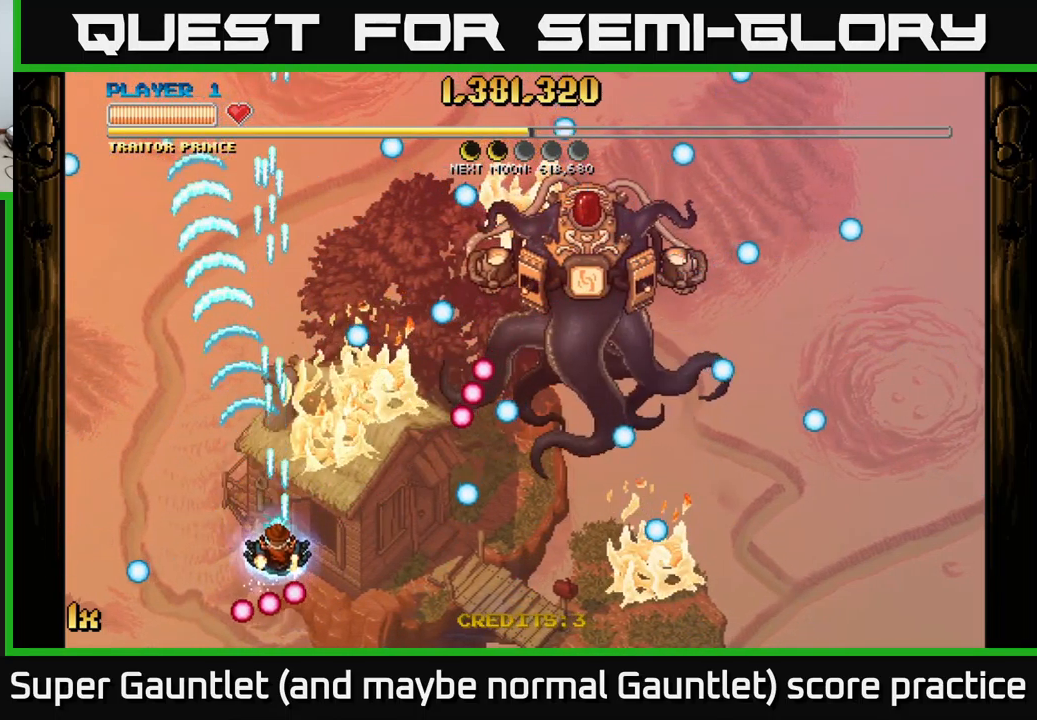
{"buttons": ["A"], "left_stick": "up-right", "right_stick": "center", "events": [[134, "left_stick", "left"], [284, "left_stick", "up"], [400, "left_stick", "up-right"]]}
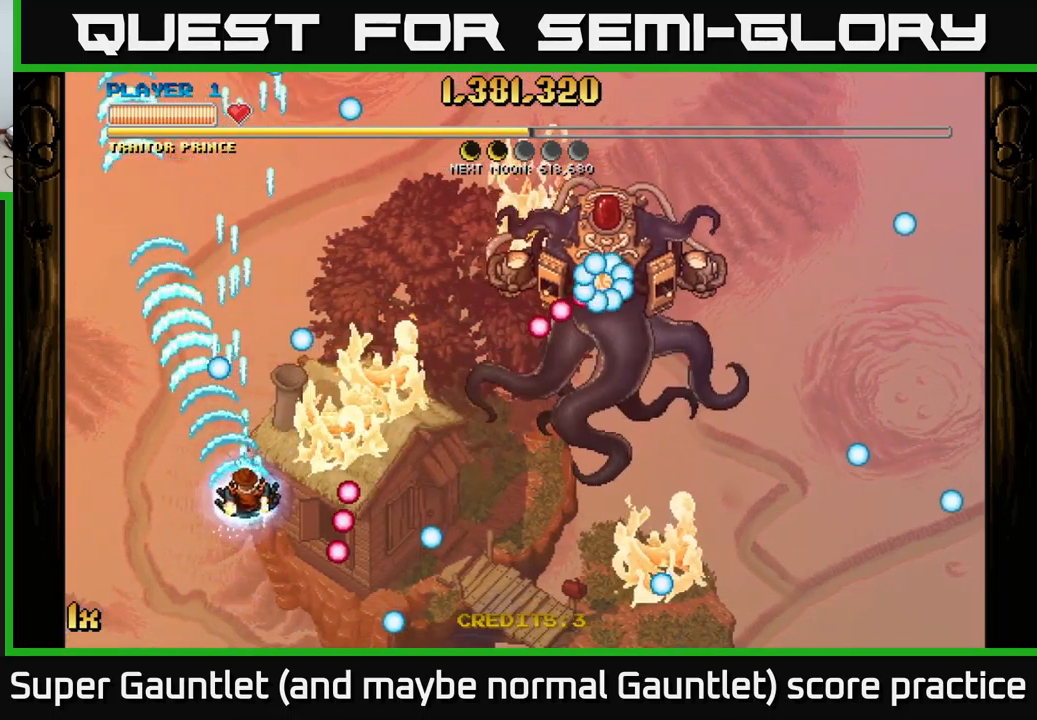
{"buttons": ["A"], "left_stick": "down-right", "right_stick": "center", "events": [[200, "left_stick", "down"], [434, "left_stick", "down-right"]]}
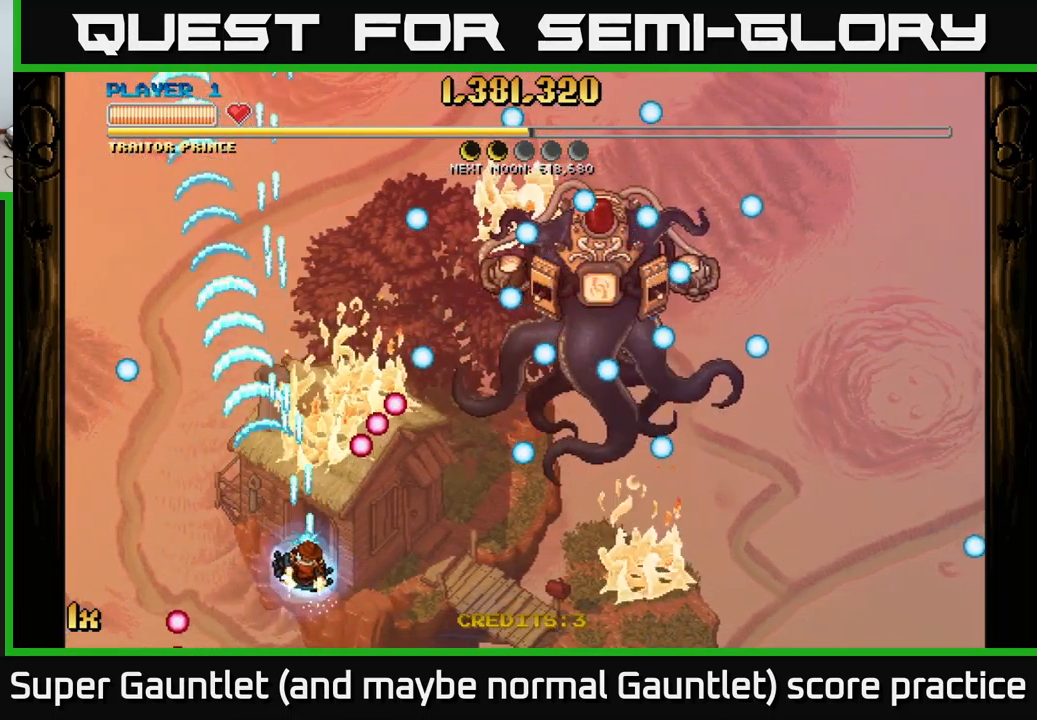
{"buttons": [], "left_stick": "up", "right_stick": "center", "events": [[267, "left_stick", "up"], [300, "A", "up"]]}
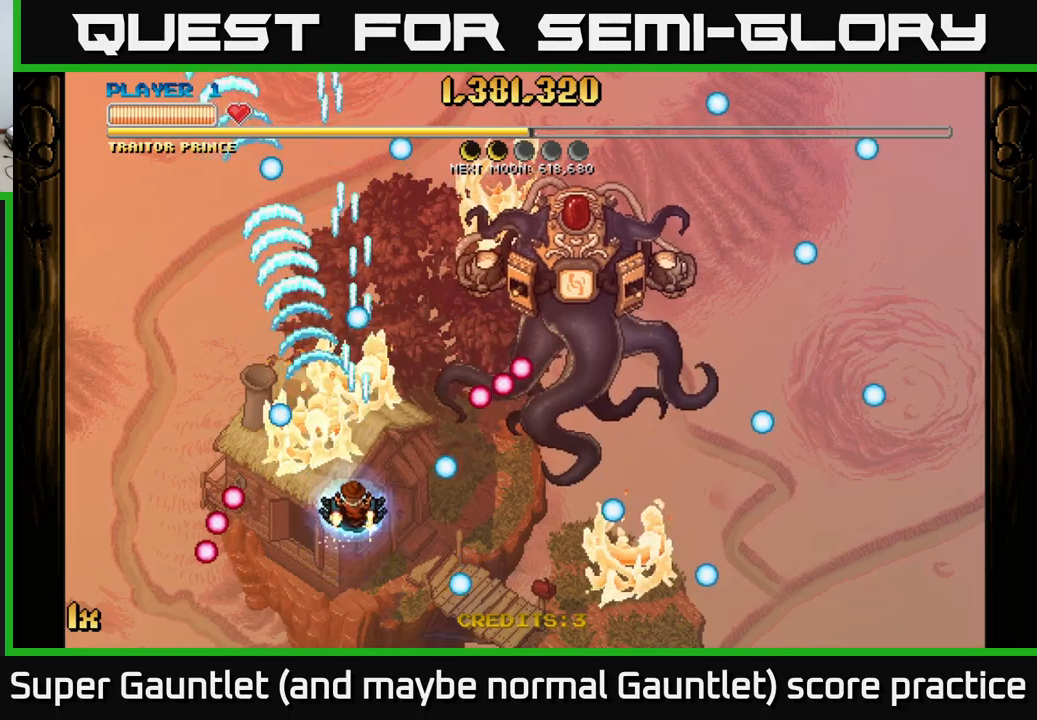
{"buttons": [], "left_stick": "center", "right_stick": "center", "events": [[217, "left_stick", "up-left"], [367, "left_stick", "center"]]}
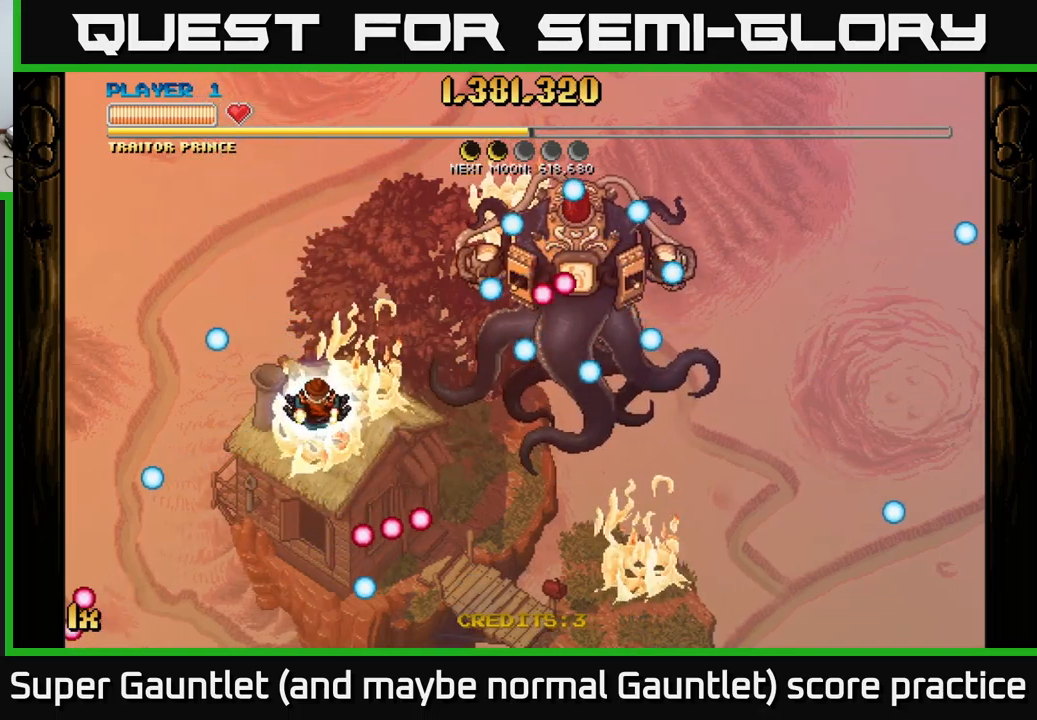
{"buttons": [], "left_stick": "down", "right_stick": "center", "events": [[167, "left_stick", "down"], [250, "left_stick", "center"], [333, "left_stick", "down"]]}
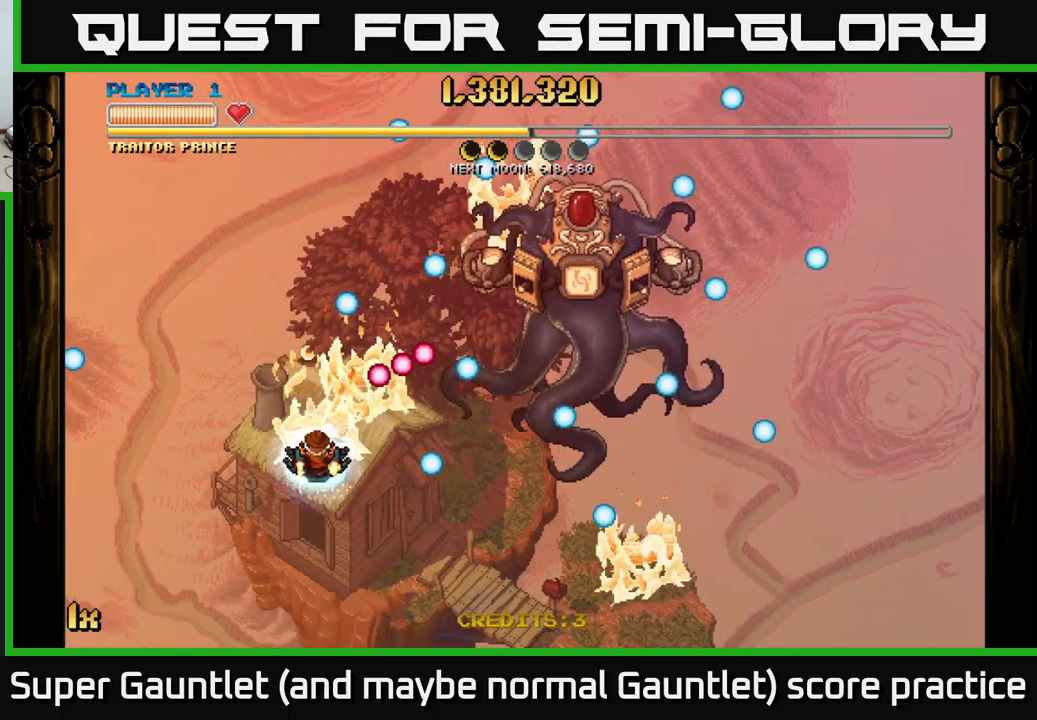
{"buttons": ["A"], "left_stick": "up-right", "right_stick": "center", "events": [[100, "left_stick", "right"], [150, "A", "down"], [167, "L1", "down"], [183, "left_stick", "up-right"], [367, "L1", "up"]]}
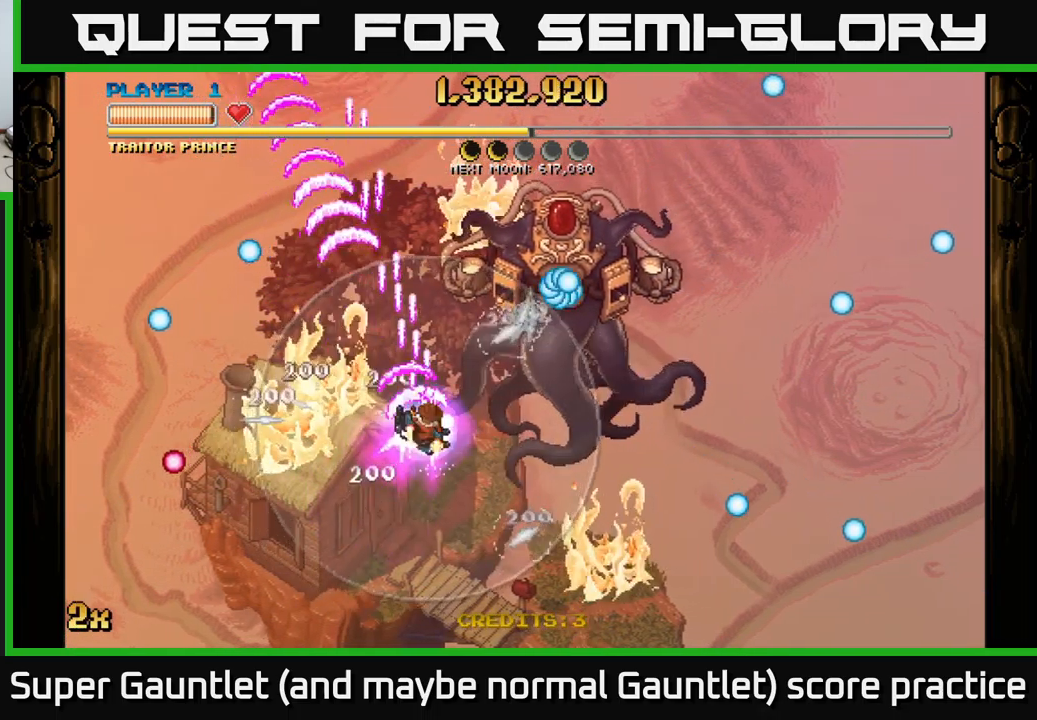
{"buttons": [], "left_stick": "right", "right_stick": "center", "events": [[83, "left_stick", "up"], [167, "A", "up"], [267, "left_stick", "up-right"], [433, "left_stick", "right"]]}
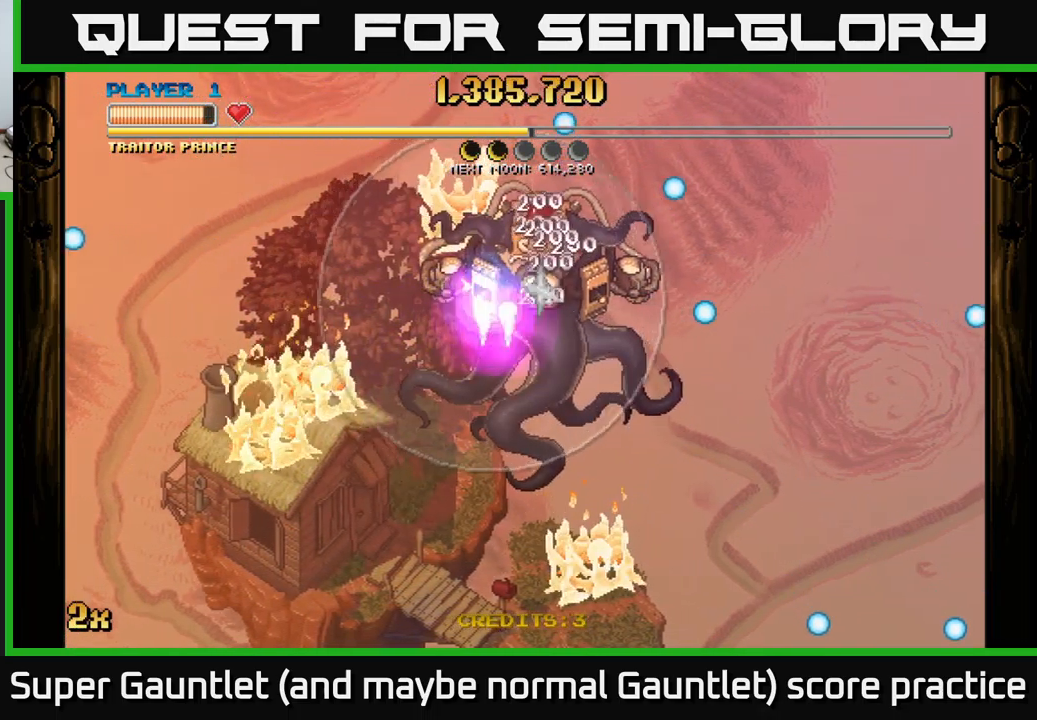
{"buttons": [], "left_stick": "center", "right_stick": "center", "events": [[117, "left_stick", "center"]]}
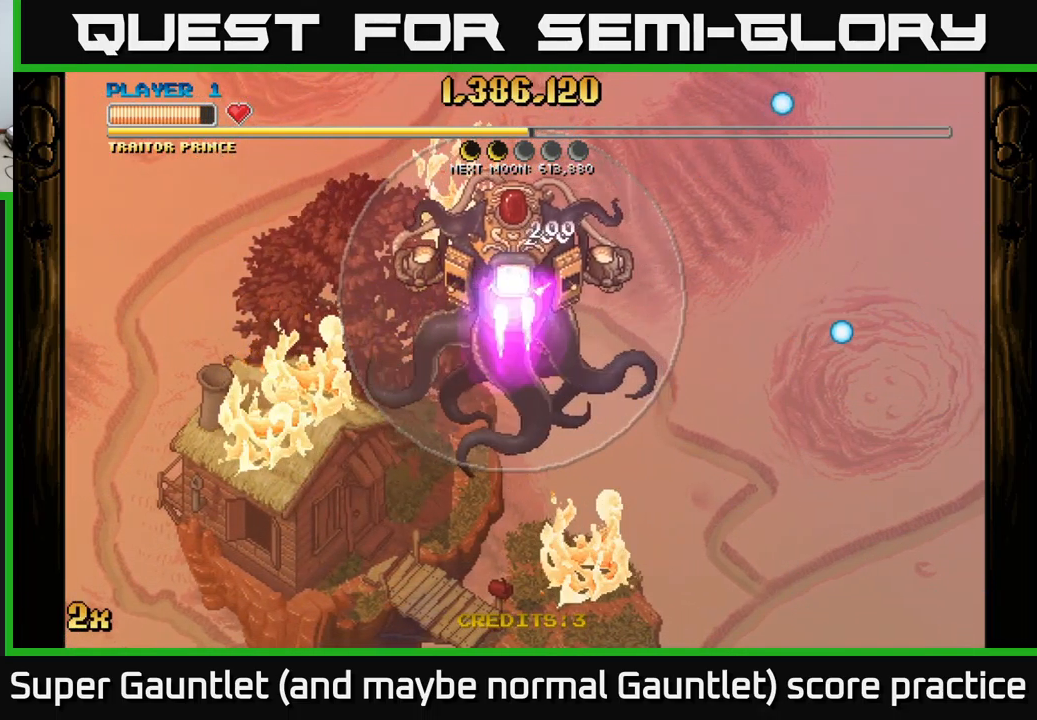
{"buttons": [], "left_stick": "left", "right_stick": "center", "events": [[250, "left_stick", "down-left"], [433, "left_stick", "left"]]}
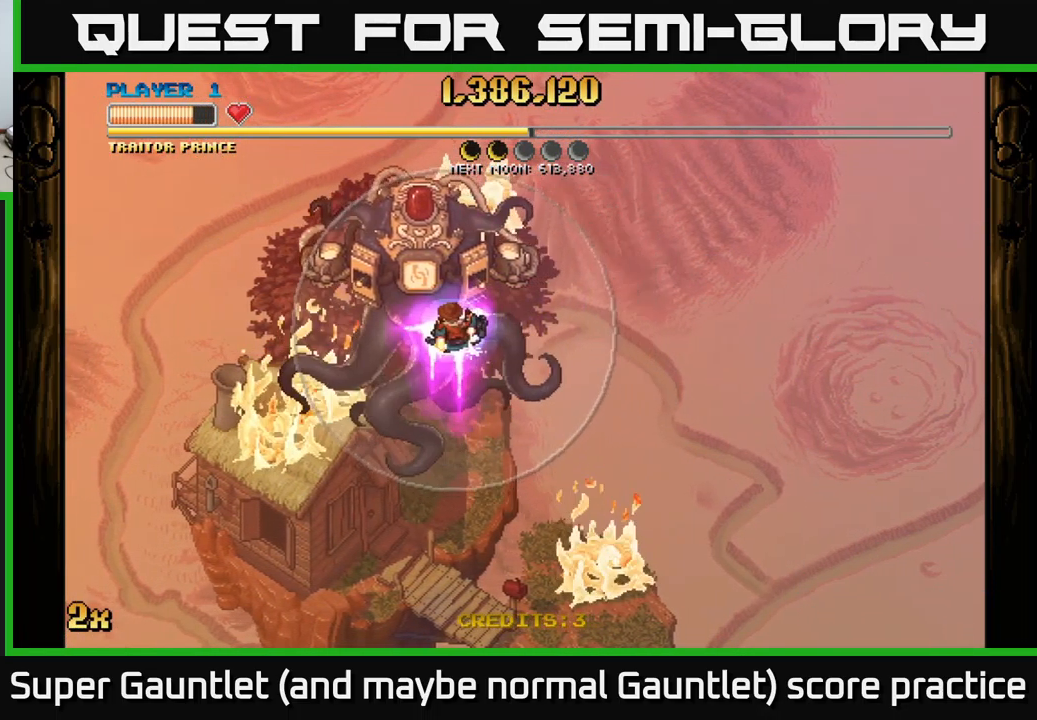
{"buttons": [], "left_stick": "down-right", "right_stick": "center", "events": [[333, "left_stick", "down-right"]]}
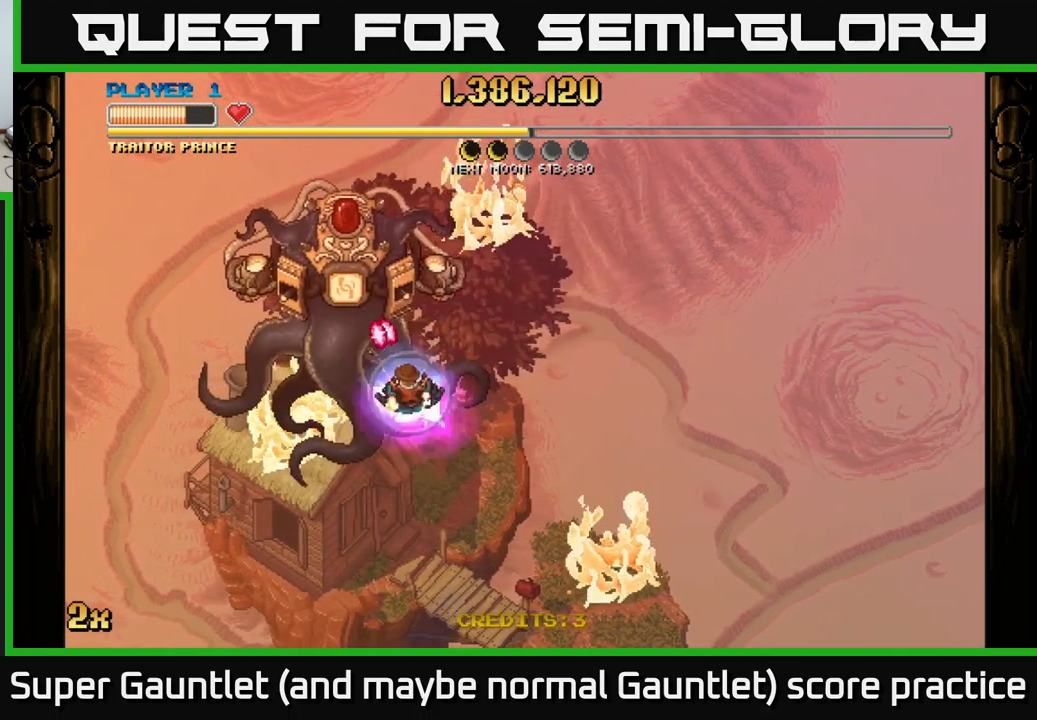
{"buttons": ["A"], "left_stick": "right", "right_stick": "center", "events": [[367, "A", "down"], [367, "left_stick", "right"]]}
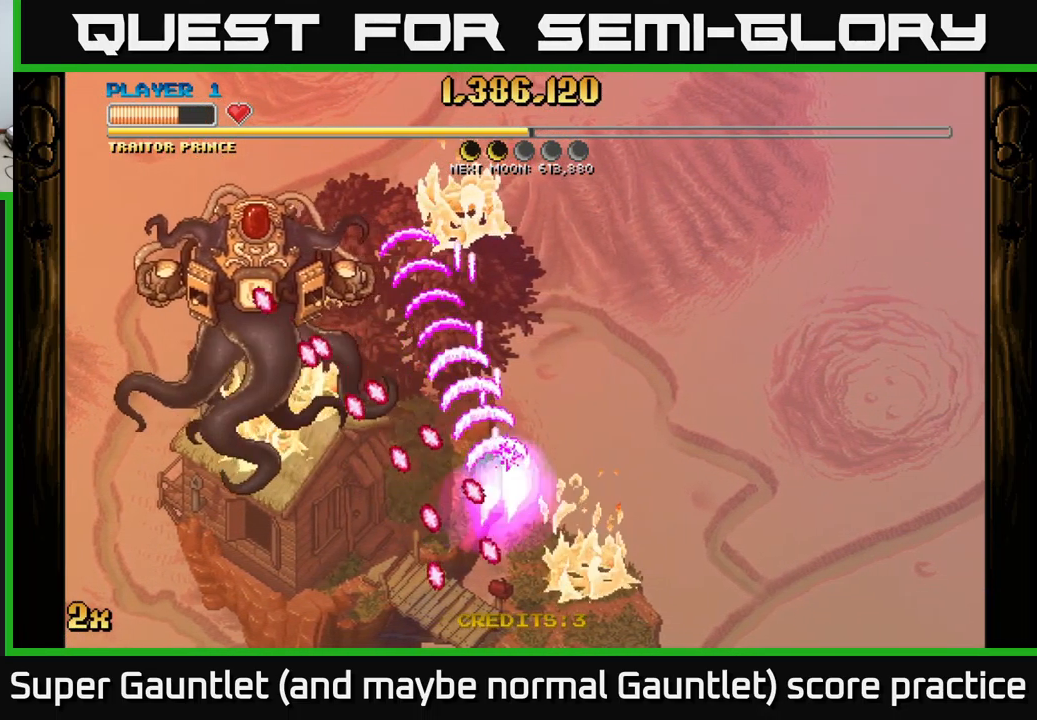
{"buttons": ["A"], "left_stick": "up", "right_stick": "center", "events": [[283, "left_stick", "up-right"], [367, "X", "down"], [433, "left_stick", "up"], [467, "X", "up"]]}
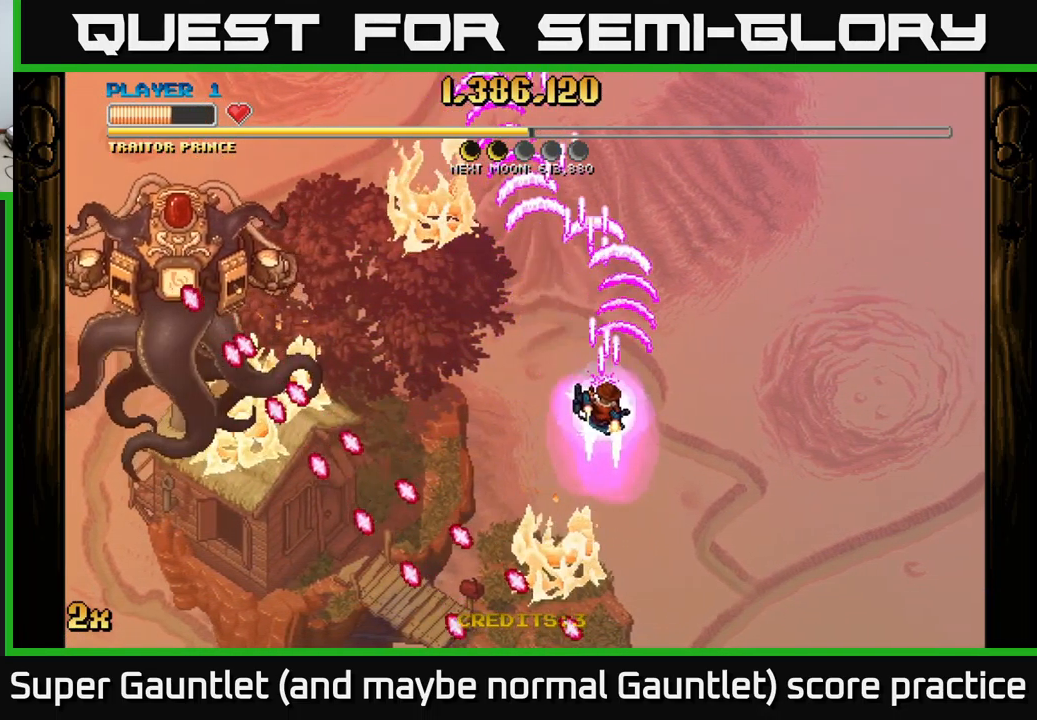
{"buttons": ["A"], "left_stick": "down-left", "right_stick": "center", "events": [[183, "left_stick", "down-left"]]}
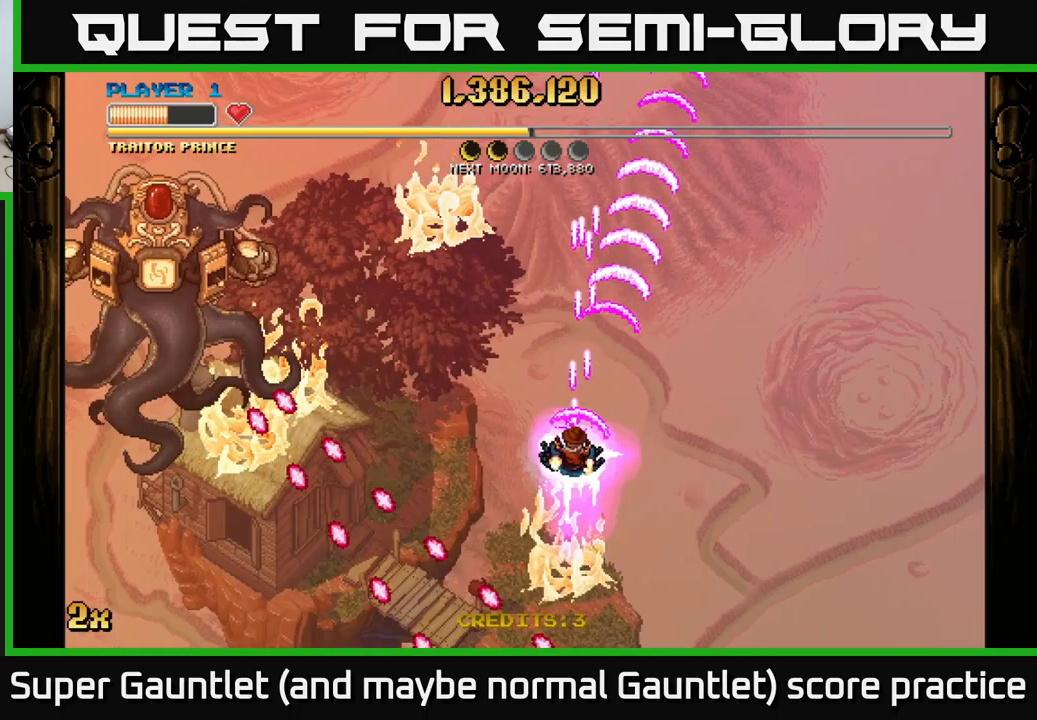
{"buttons": ["A"], "left_stick": "down", "right_stick": "center", "events": [[83, "left_stick", "up-left"], [133, "X", "down"], [133, "left_stick", "up"], [233, "X", "up"], [367, "left_stick", "down"]]}
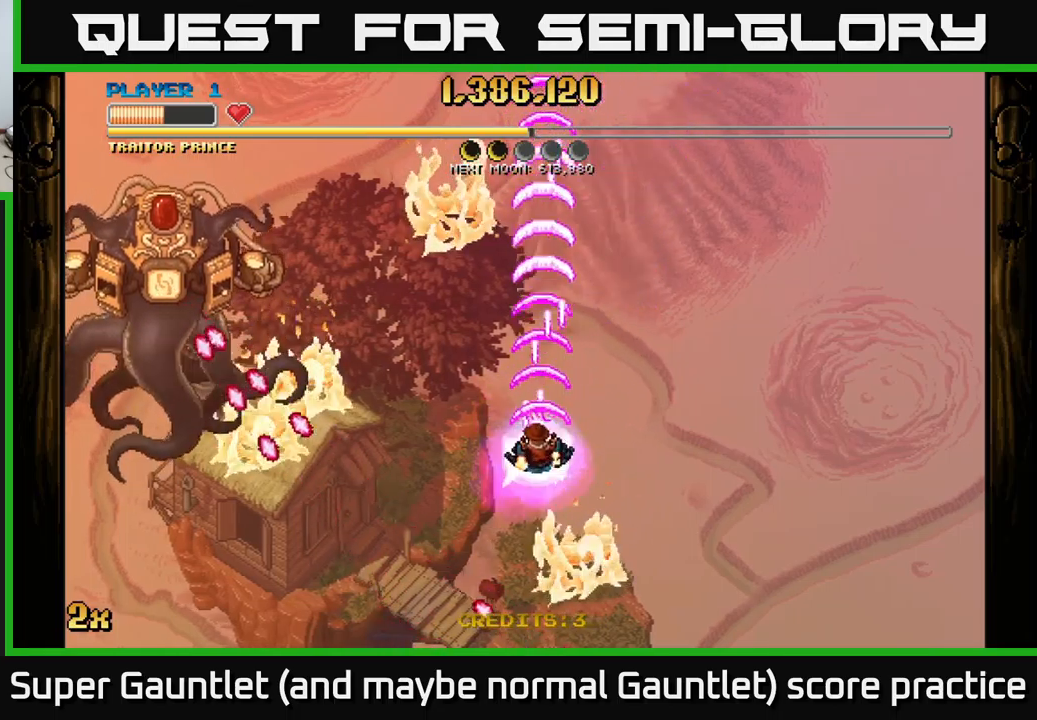
{"buttons": ["A"], "left_stick": "left", "right_stick": "center", "events": [[250, "left_stick", "right"], [400, "left_stick", "up"], [483, "left_stick", "left"]]}
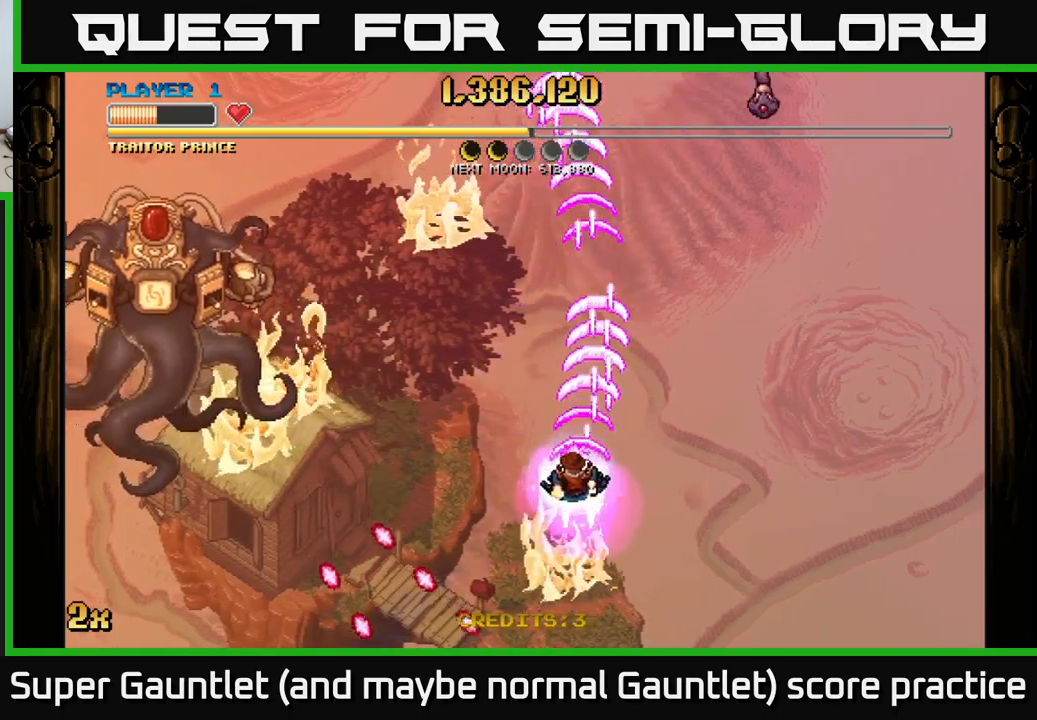
{"buttons": ["A"], "left_stick": "up", "right_stick": "center", "events": [[467, "left_stick", "up"]]}
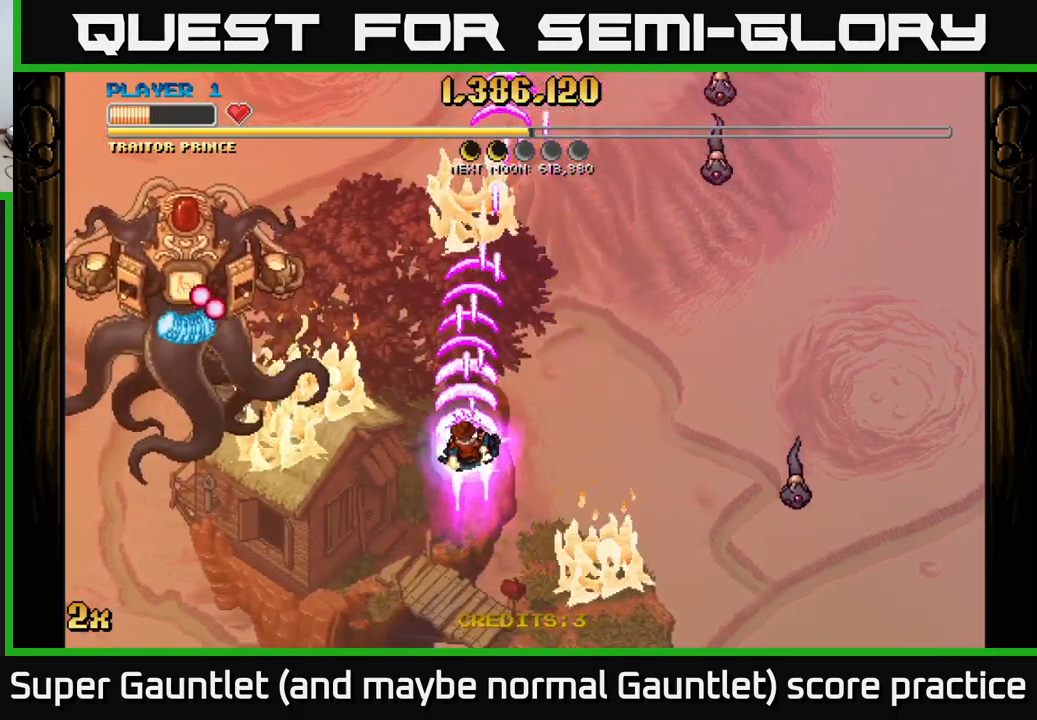
{"buttons": ["A"], "left_stick": "down", "right_stick": "center", "events": [[50, "left_stick", "up-right"], [83, "X", "down"], [217, "X", "up"], [317, "left_stick", "down-right"], [400, "left_stick", "down"]]}
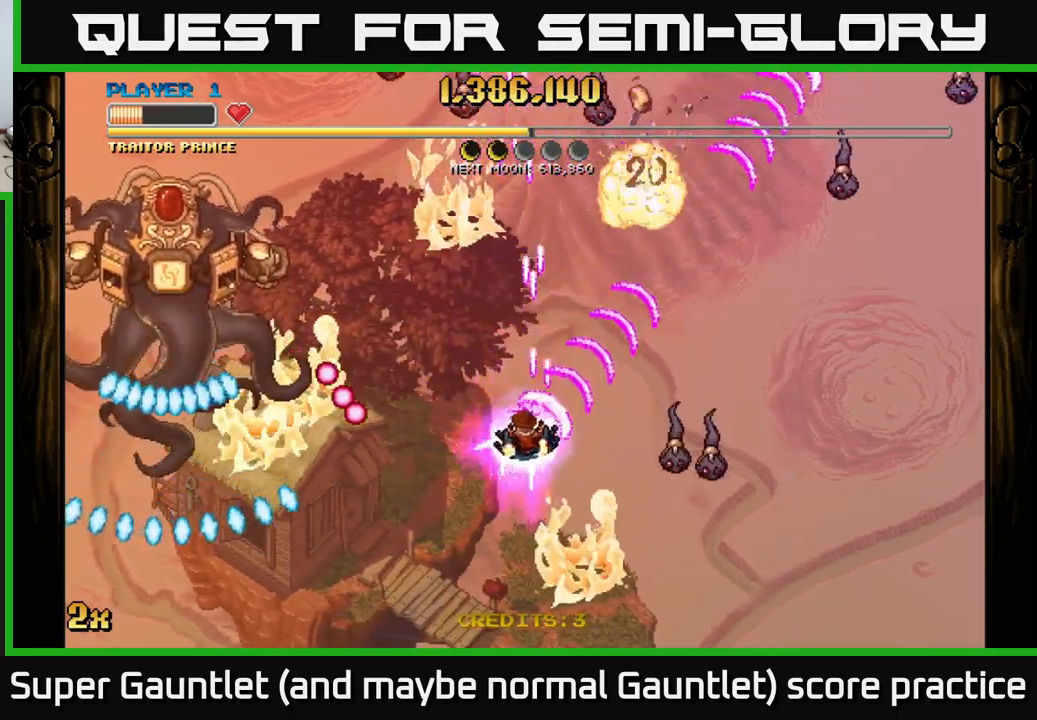
{"buttons": ["A"], "left_stick": "down-right", "right_stick": "center", "events": [[83, "left_stick", "up"], [133, "left_stick", "up-right"], [417, "left_stick", "down-right"]]}